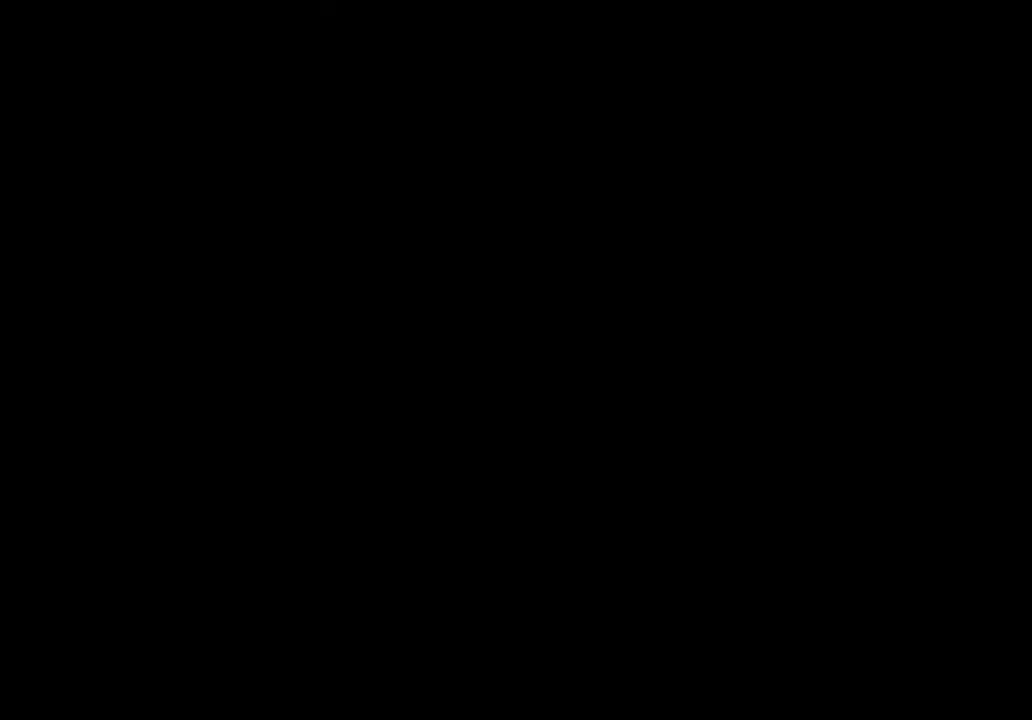
Gameplay with a controller (PlayStation layout); each line is a JSON object with the inputs held at the frame after it. "events" lists button and stick changes between this image and that frame as [ms after this image, input, new state], when the widget could be followed in between.
{"buttons": [], "left_stick": "up", "right_stick": "center", "events": [[100, "CROSS", "up"], [233, "left_stick", "center"], [467, "left_stick", "up"]]}
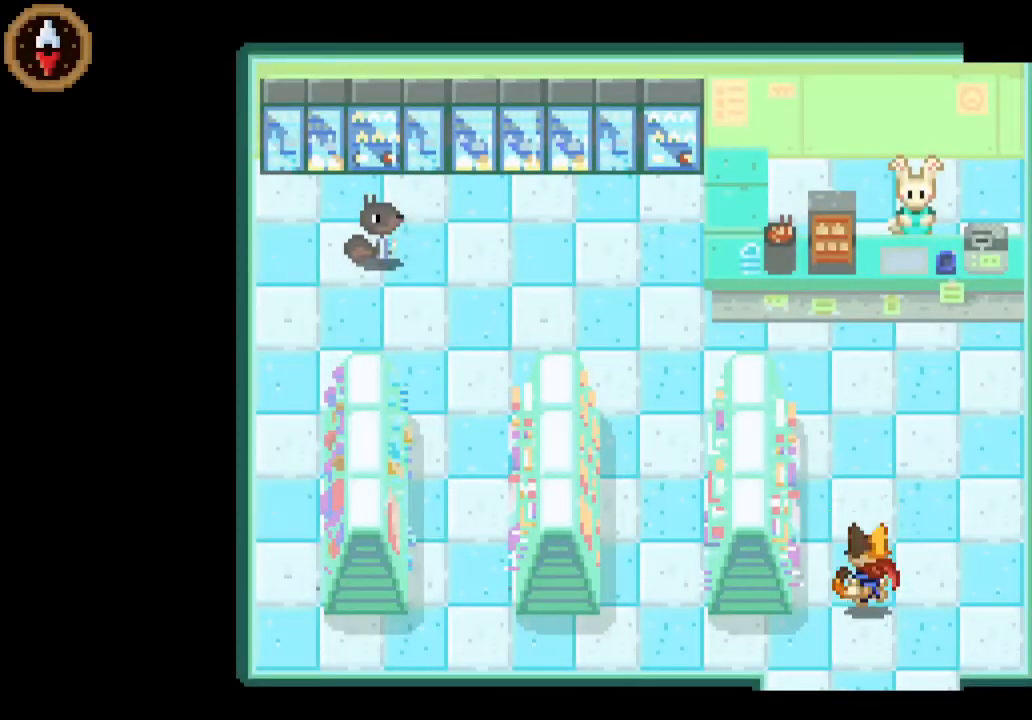
{"buttons": [], "left_stick": "up", "right_stick": "center", "events": [[167, "left_stick", "up-right"], [267, "left_stick", "up"]]}
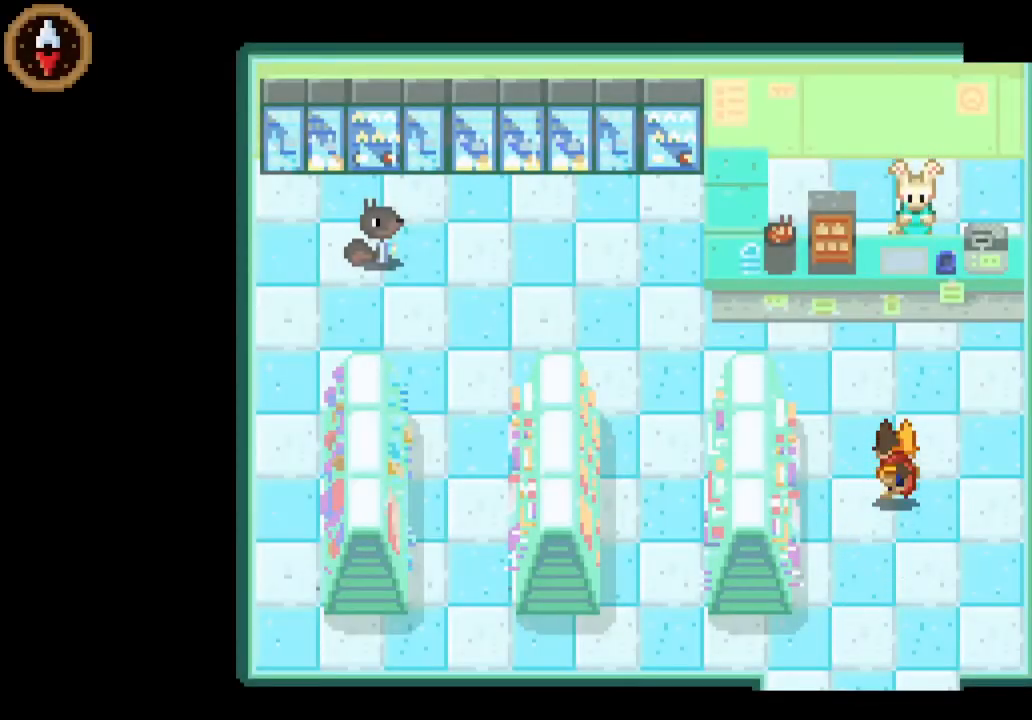
{"buttons": [], "left_stick": "up", "right_stick": "center", "events": []}
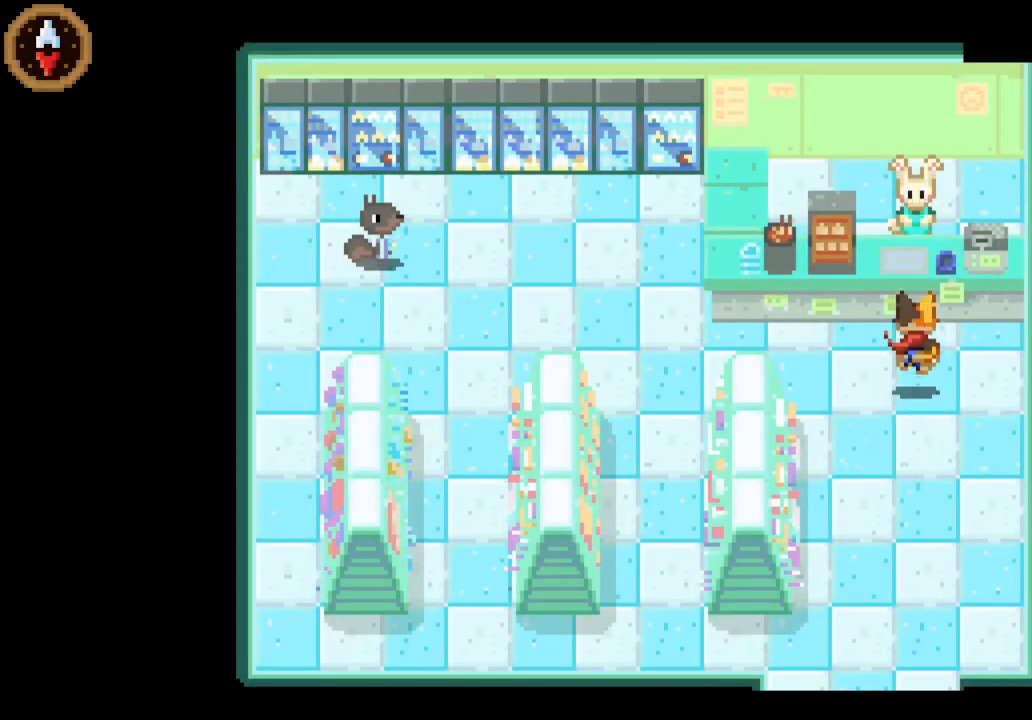
{"buttons": [], "left_stick": "center", "right_stick": "center", "events": [[167, "CROSS", "down"], [200, "CROSS", "up"], [267, "CROSS", "down"], [267, "left_stick", "center"], [400, "CROSS", "up"], [433, "CROSS", "down"], [500, "CROSS", "up"]]}